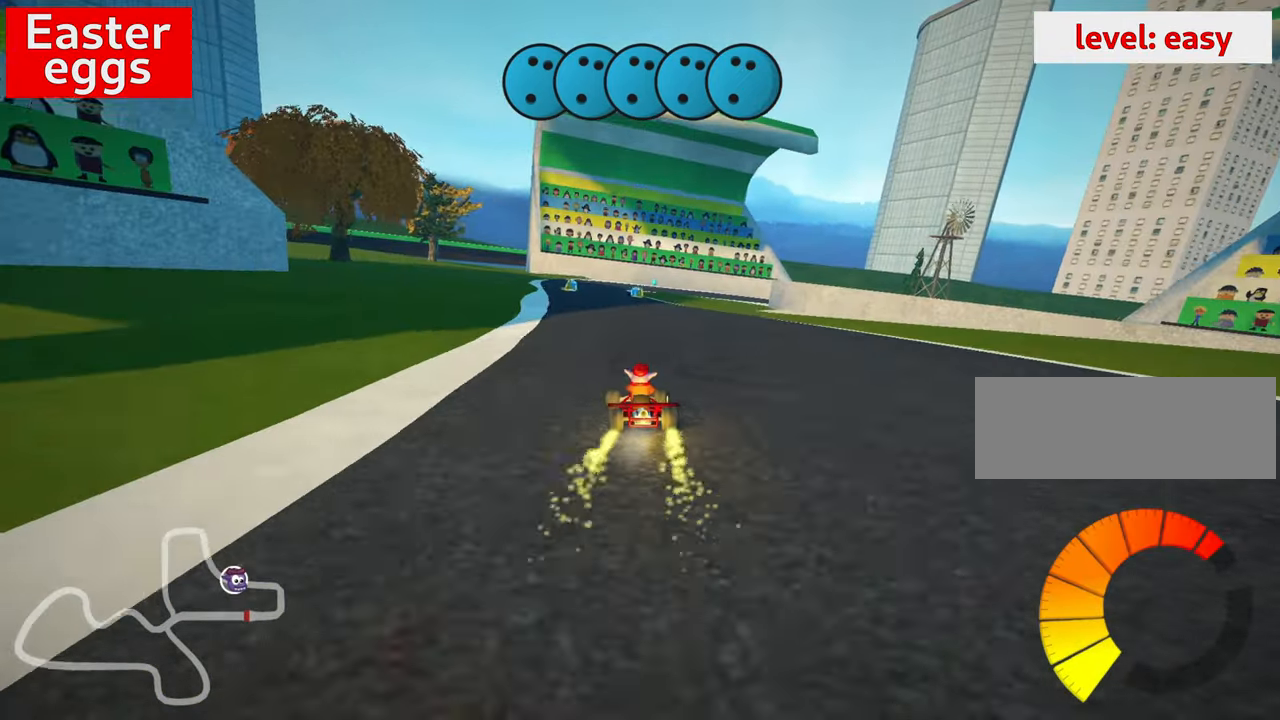
Gameplay with keyboard; each line is a JSON object with the keys held at the frame after it. "events" lists presses ("down") and releases ("up") of "down", "fire", "flag", "left", "look", "nitro", "right", "skid" and "up" between this image and that frame as [ms after this image, input, new state], when the widget could be followed in between. No other keys are recorded. Mouse input is not recorded. Key names are as the overlay labels them; some are game actions (e.g. jump) rather than physical keys.
{"keys": [], "events": []}
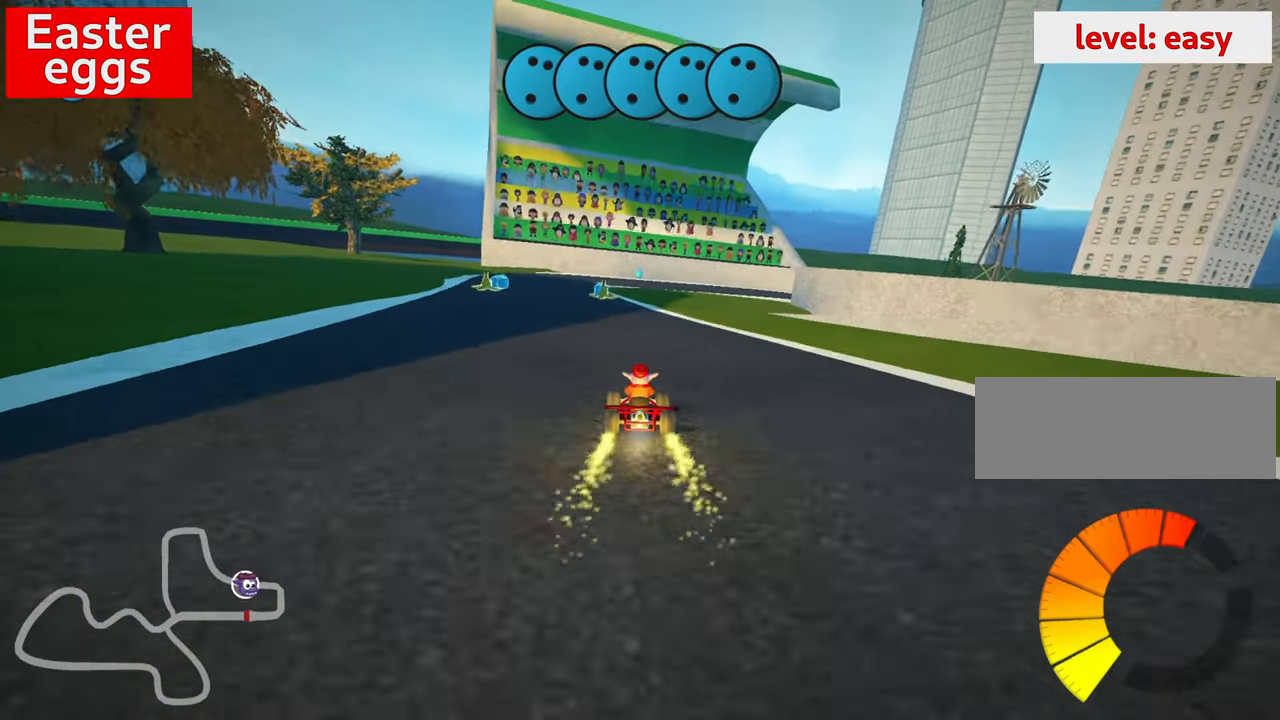
{"keys": ["left", "up"], "events": [[100, "up", "down"], [150, "left", "down"]]}
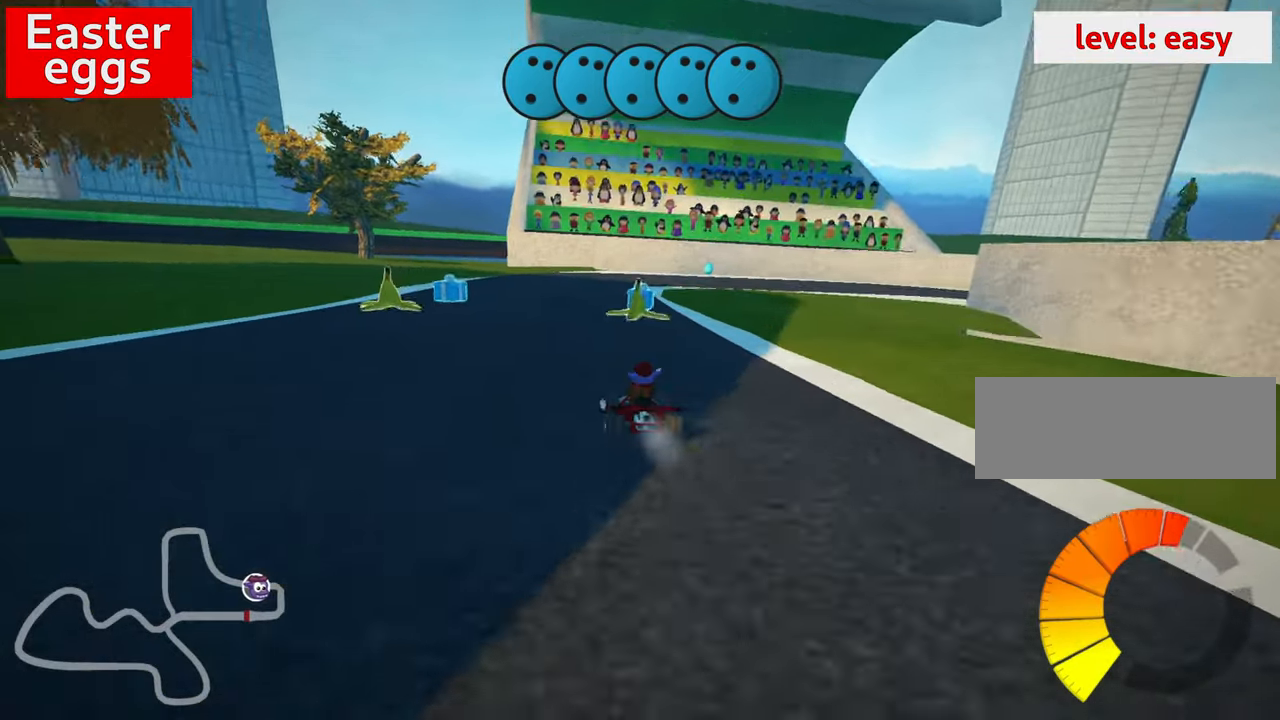
{"keys": ["right", "skid"], "events": [[17, "left", "up"], [67, "up", "up"], [100, "skid", "down"], [150, "right", "down"]]}
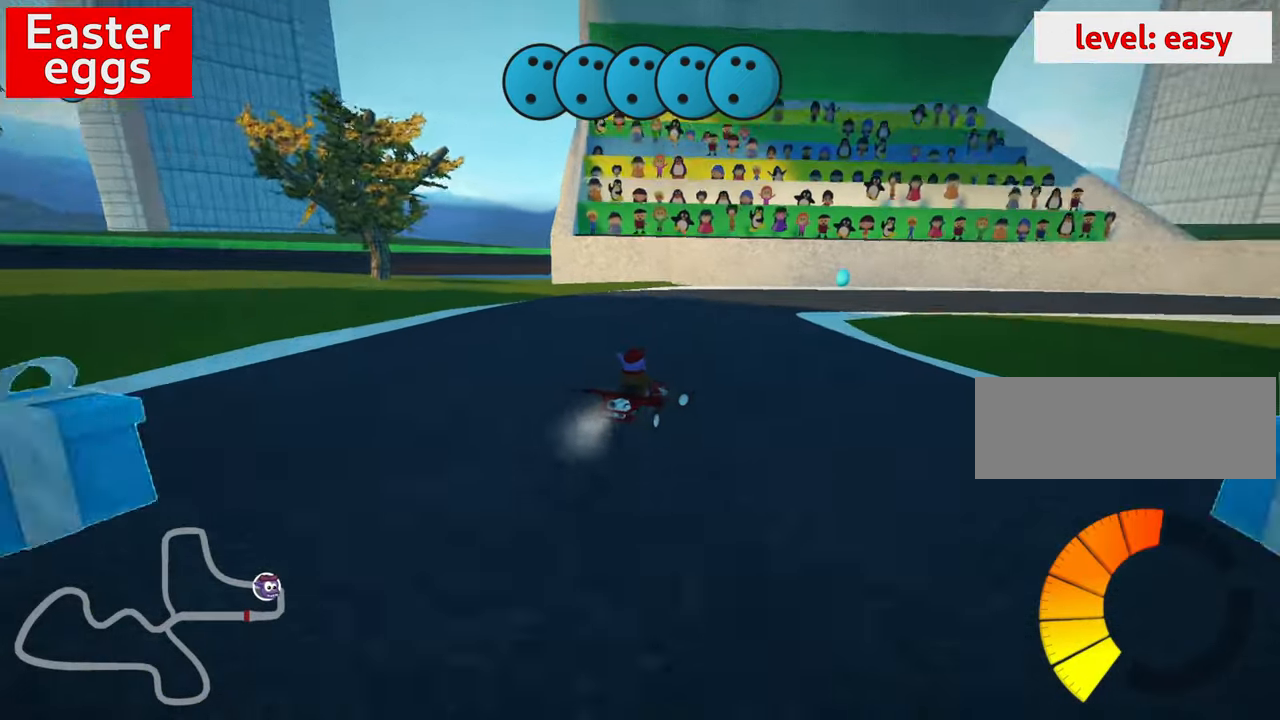
{"keys": ["left", "skid", "up"], "events": [[150, "left", "down"], [150, "right", "up"], [200, "up", "down"]]}
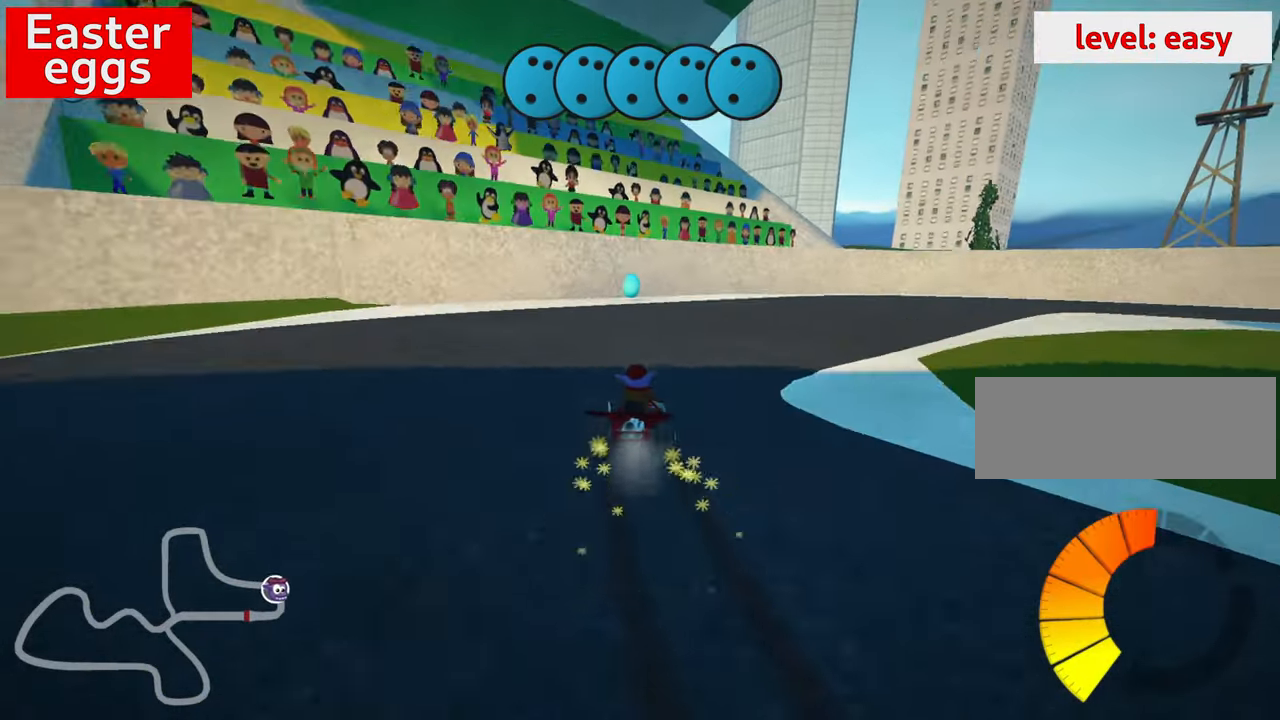
{"keys": ["right", "skid"], "events": [[383, "right", "down"], [433, "up", "up"], [450, "left", "up"]]}
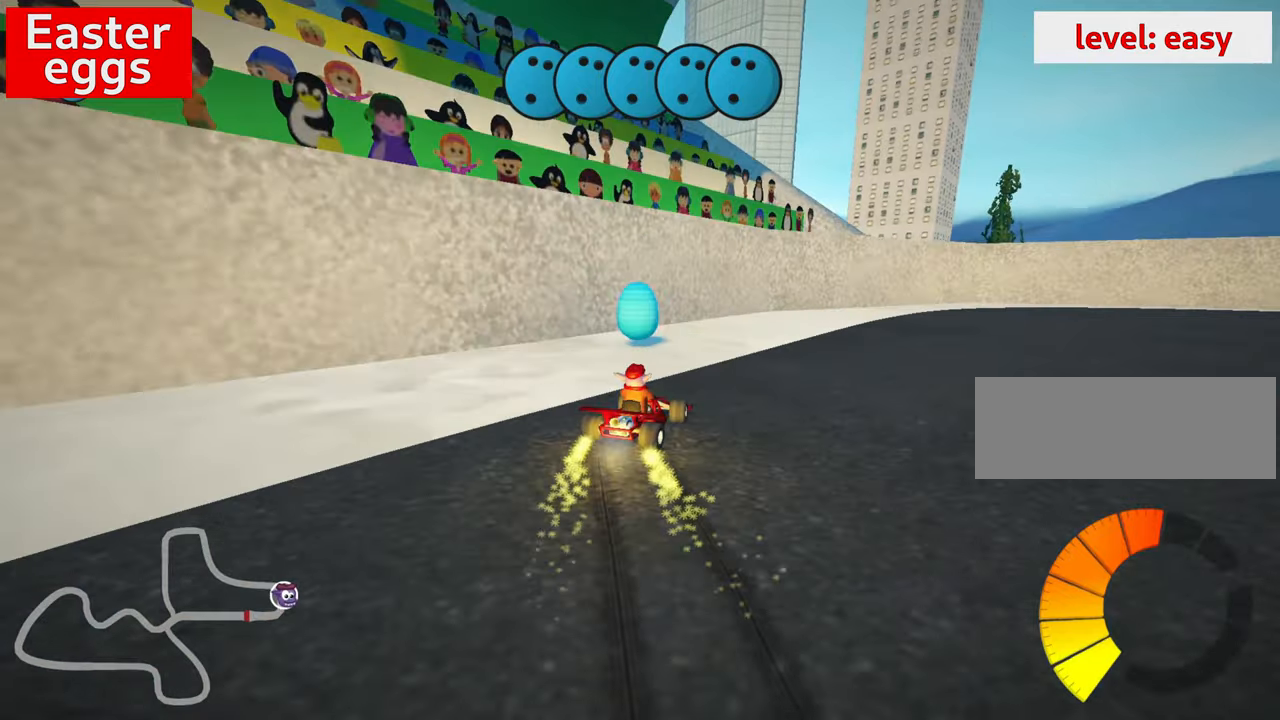
{"keys": ["right"], "events": [[33, "skid", "up"]]}
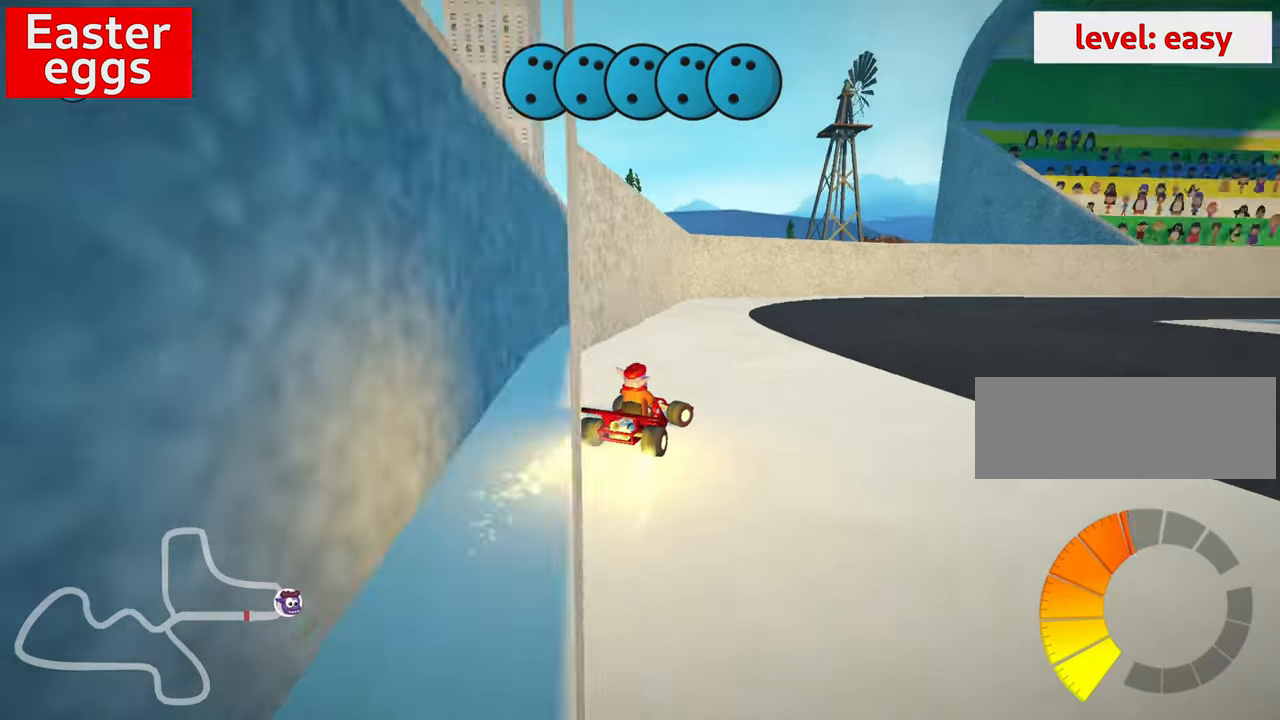
{"keys": ["nitro", "right", "up"], "events": [[16, "up", "down"], [150, "right", "up"], [183, "nitro", "down"], [483, "right", "down"]]}
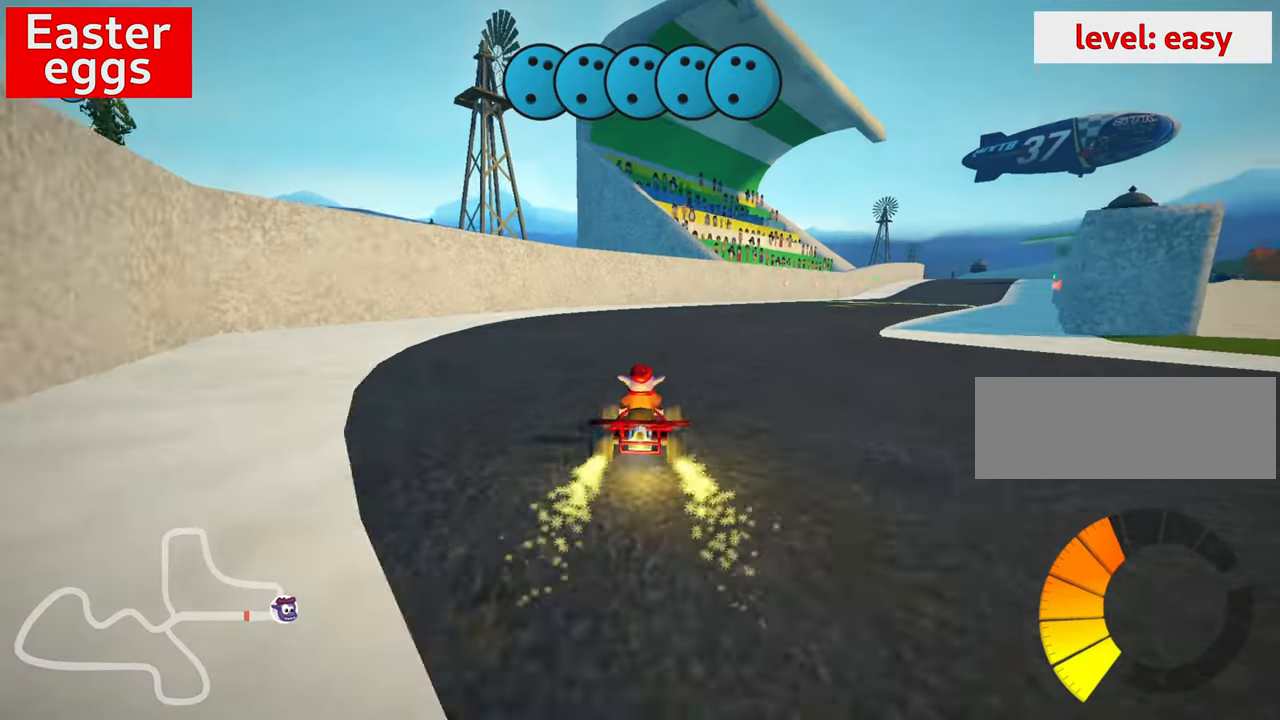
{"keys": ["left", "skid", "up"], "events": [[16, "skid", "down"], [133, "nitro", "up"], [283, "left", "down"], [316, "right", "up"]]}
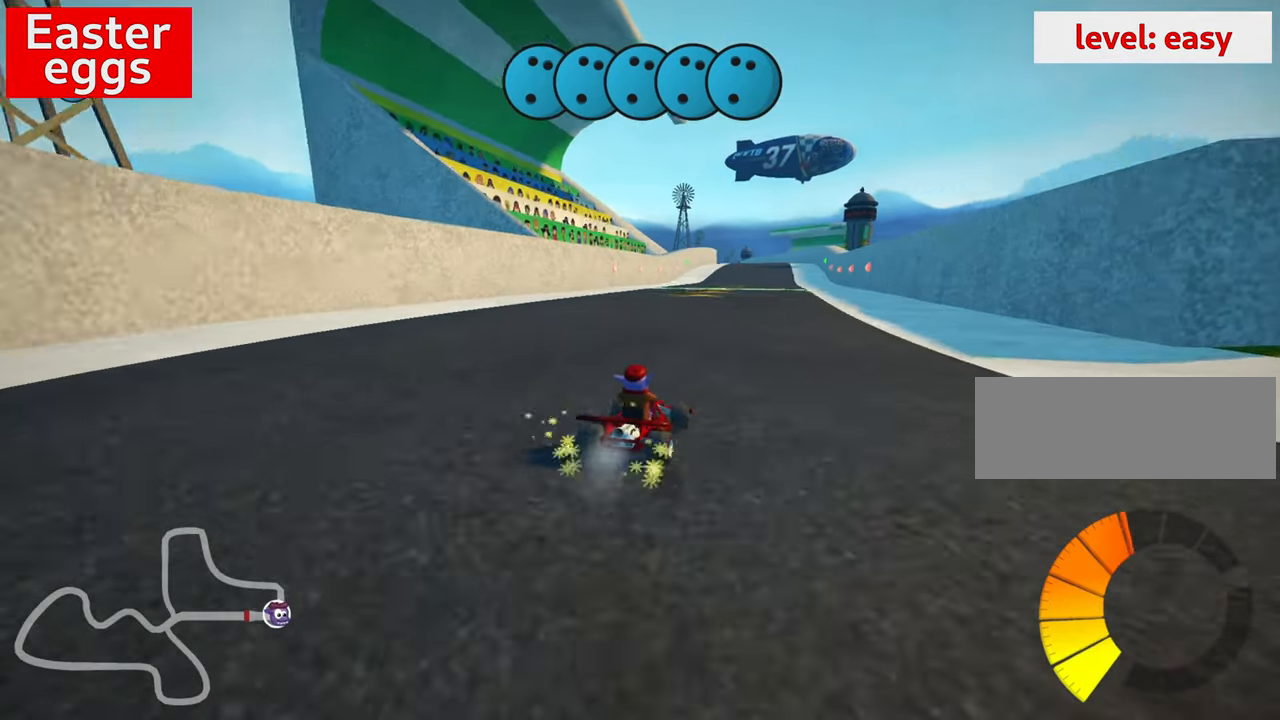
{"keys": ["left", "skid", "up"], "events": []}
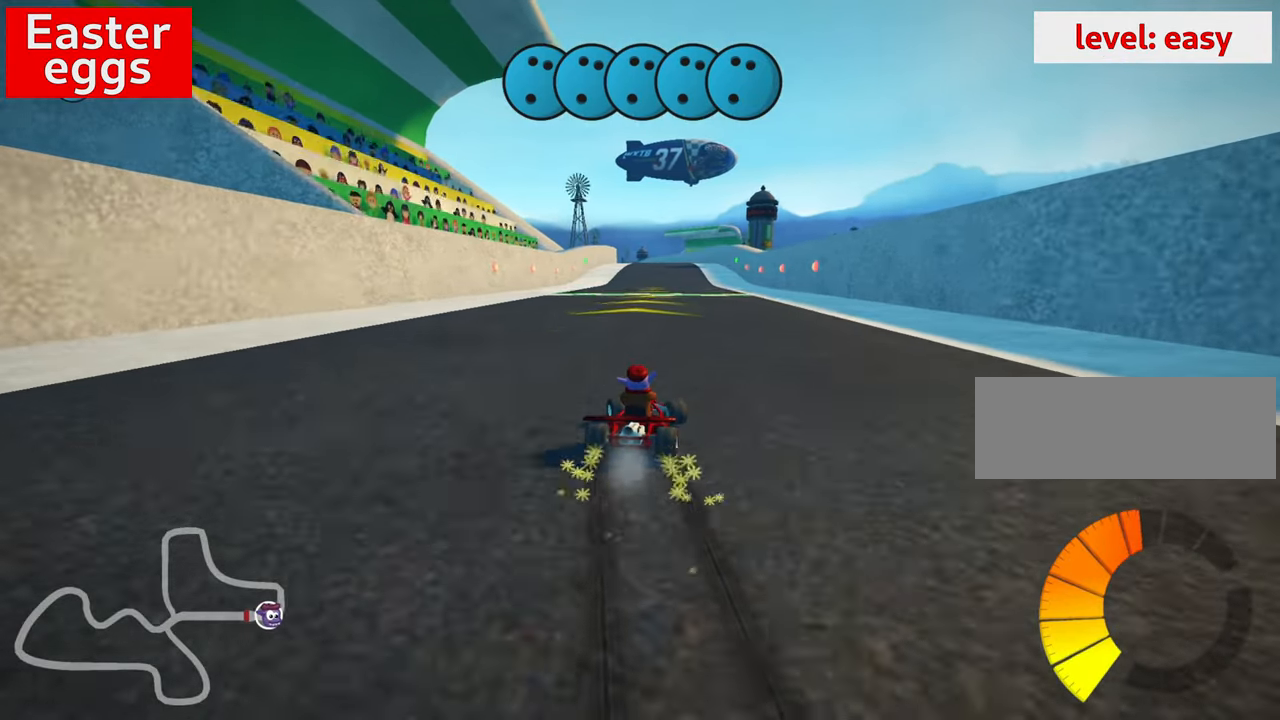
{"keys": ["skid", "up"], "events": [[383, "left", "up"]]}
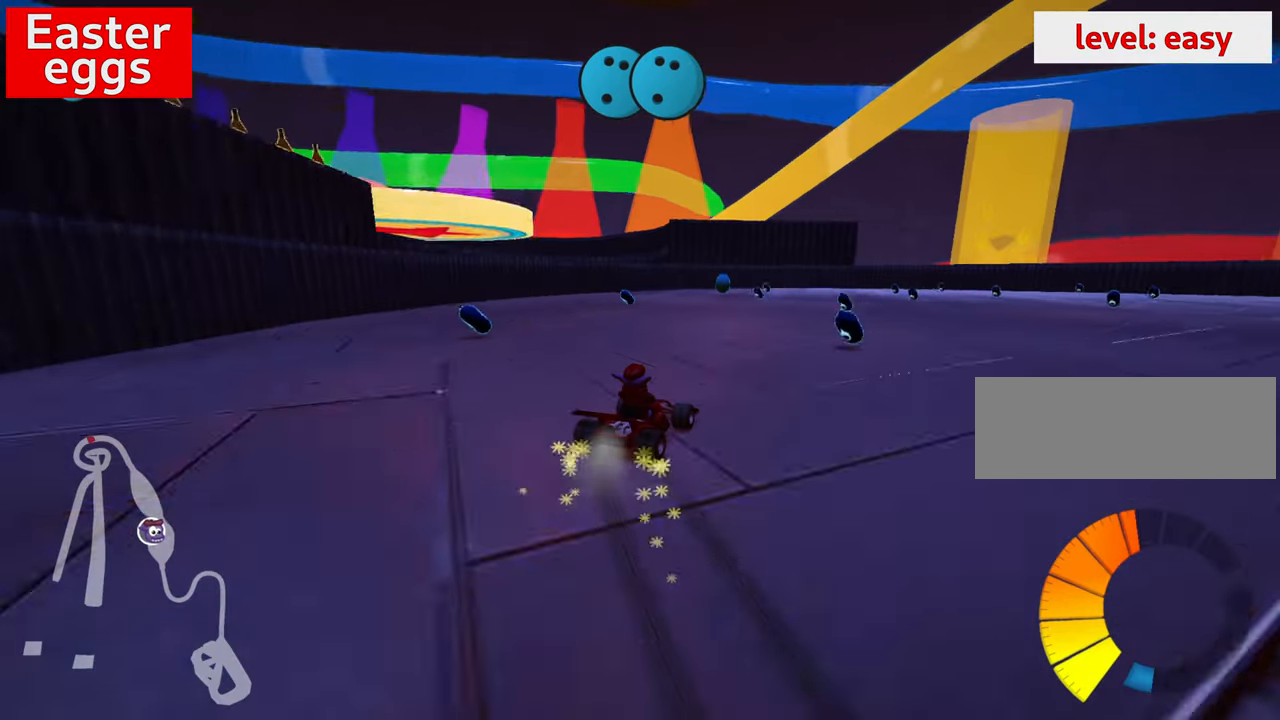
{"keys": ["right", "skid", "up"], "events": [[433, "right", "down"]]}
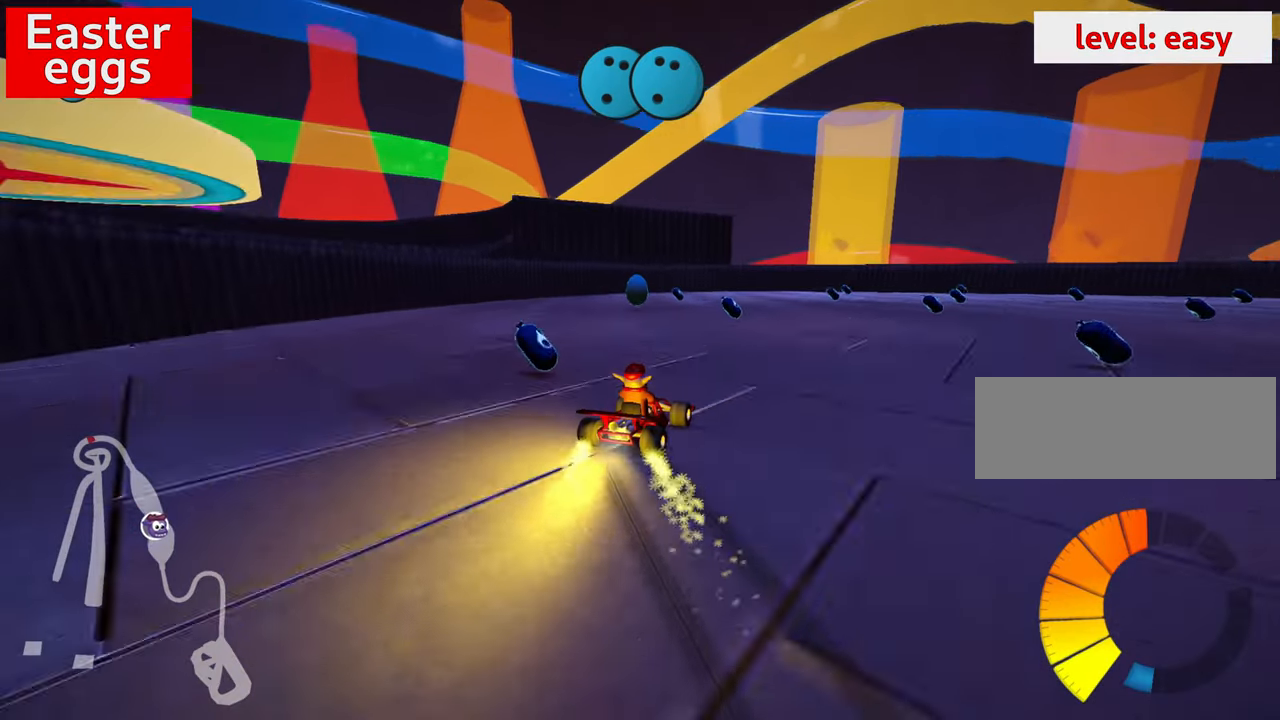
{"keys": ["right", "skid", "up"], "events": [[16, "right", "up"], [150, "right", "down"]]}
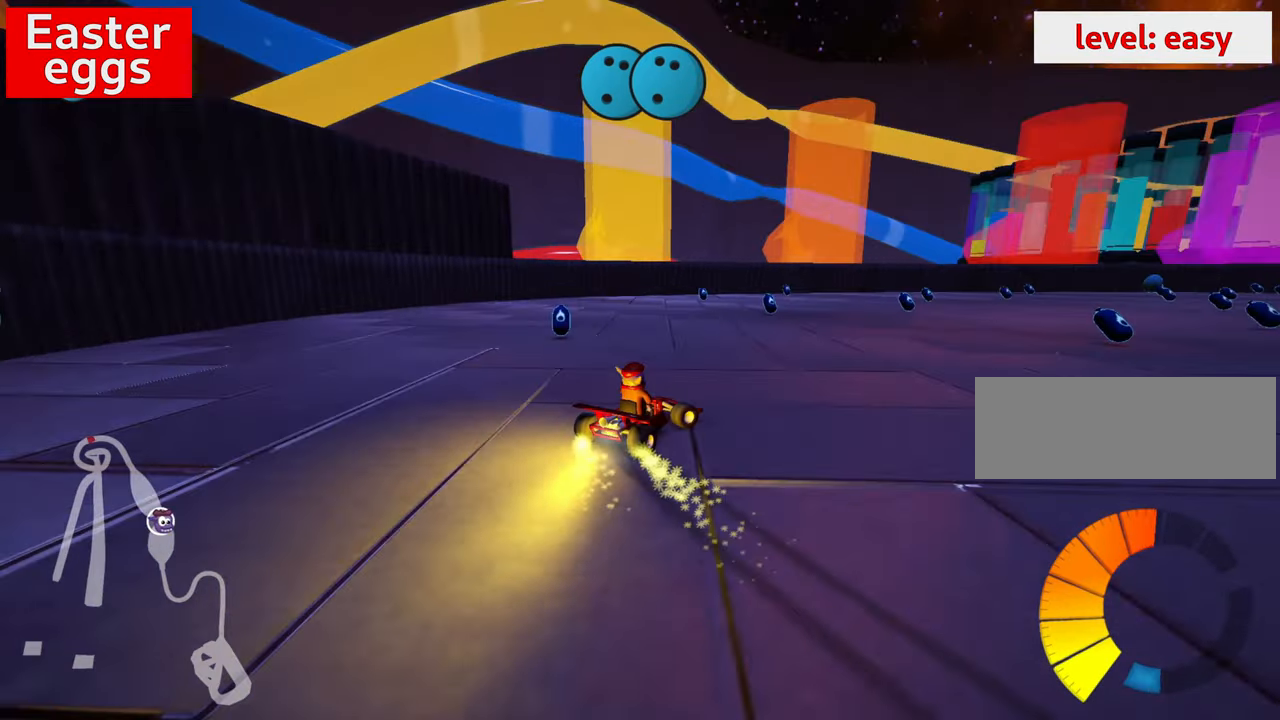
{"keys": ["right", "skid", "up"], "events": []}
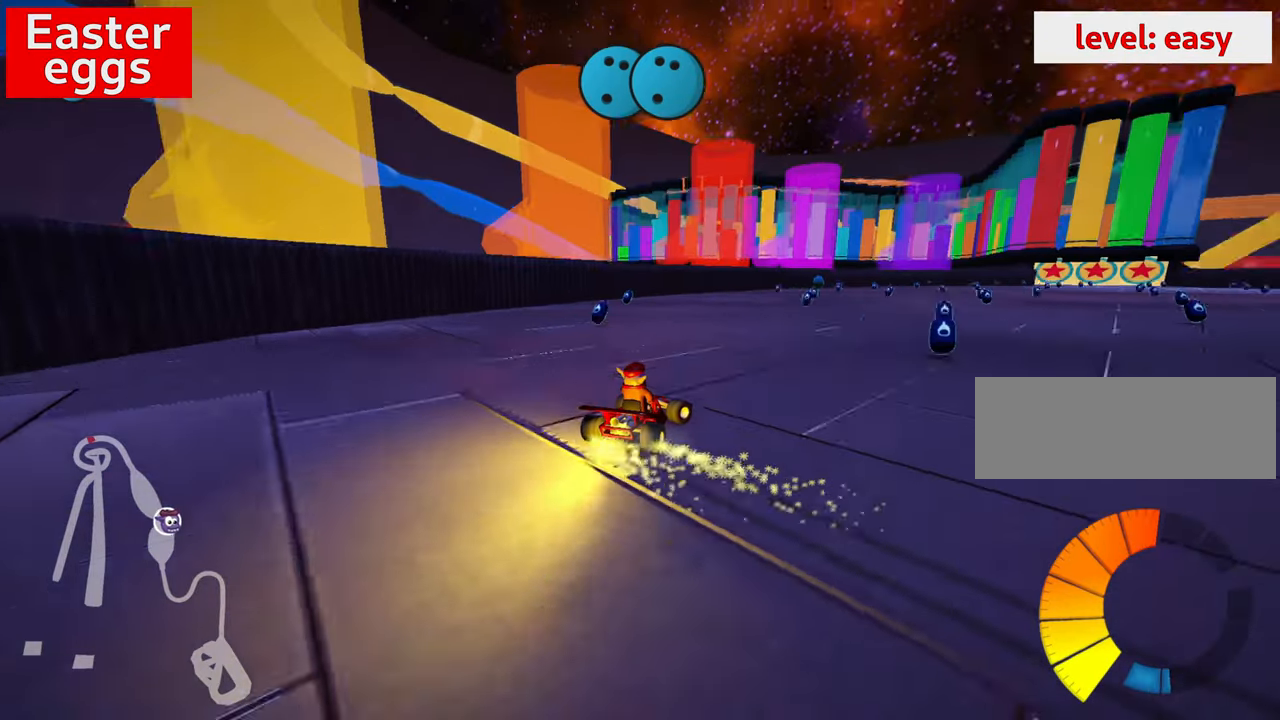
{"keys": ["up"], "events": [[50, "skid", "up"], [133, "right", "up"]]}
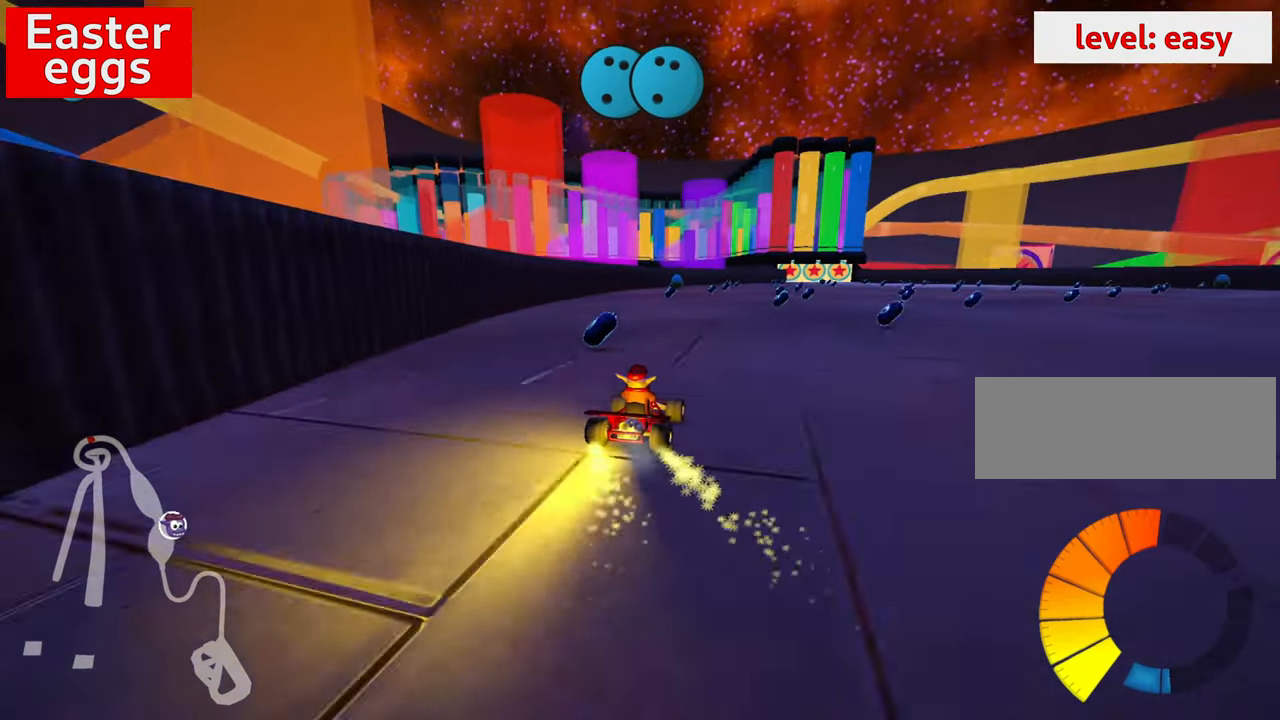
{"keys": ["left", "up"], "events": [[367, "left", "down"]]}
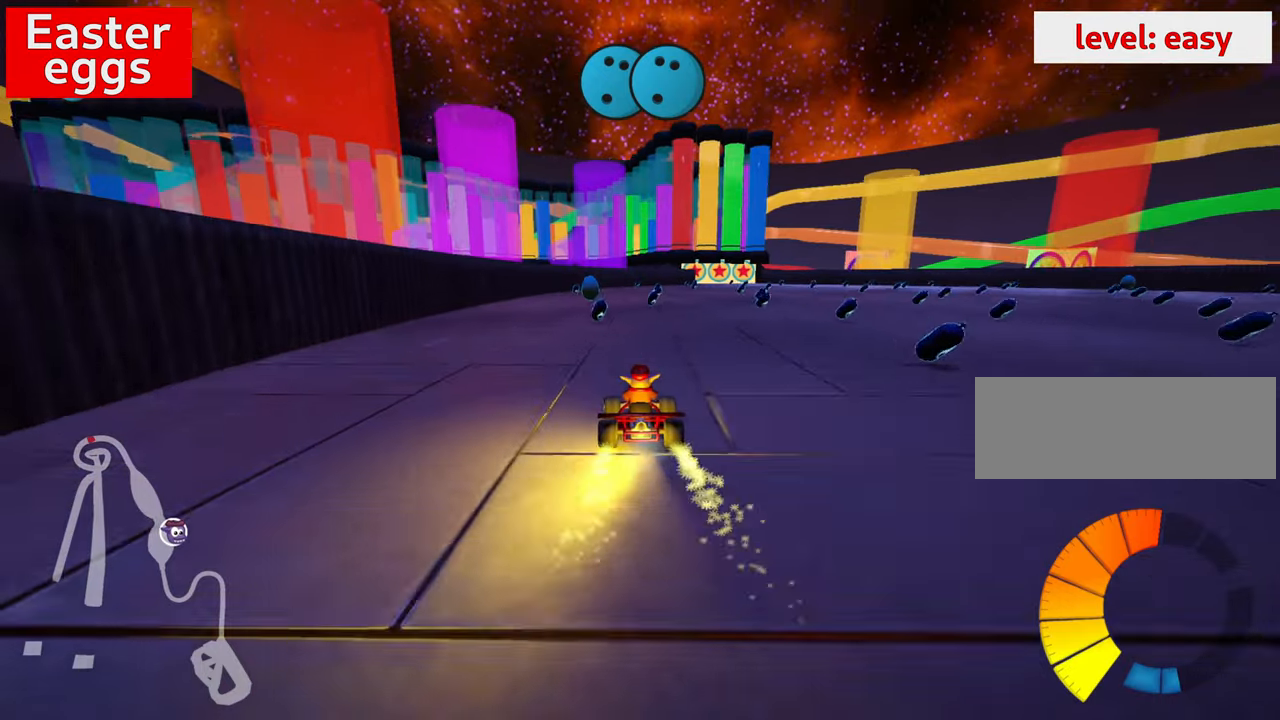
{"keys": ["right", "skid", "up"], "events": [[83, "left", "up"], [267, "right", "down"], [283, "skid", "down"]]}
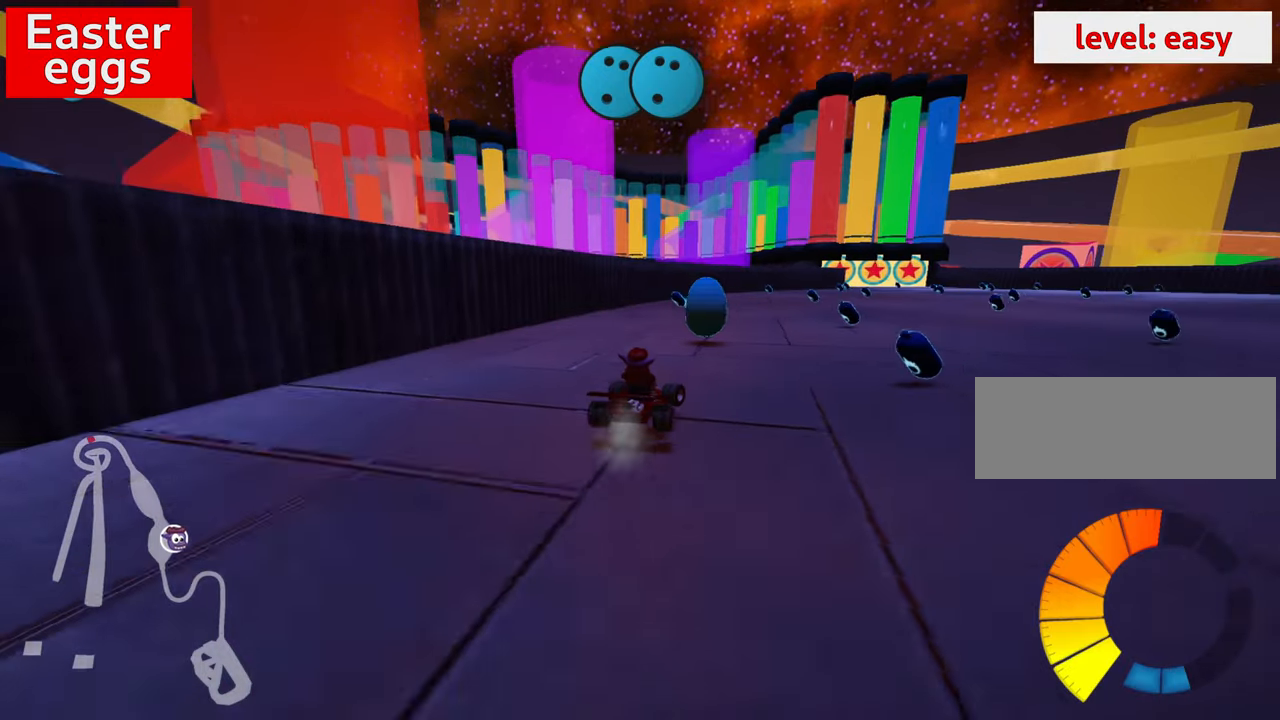
{"keys": ["left", "skid", "up"], "events": [[33, "right", "up"], [217, "left", "down"]]}
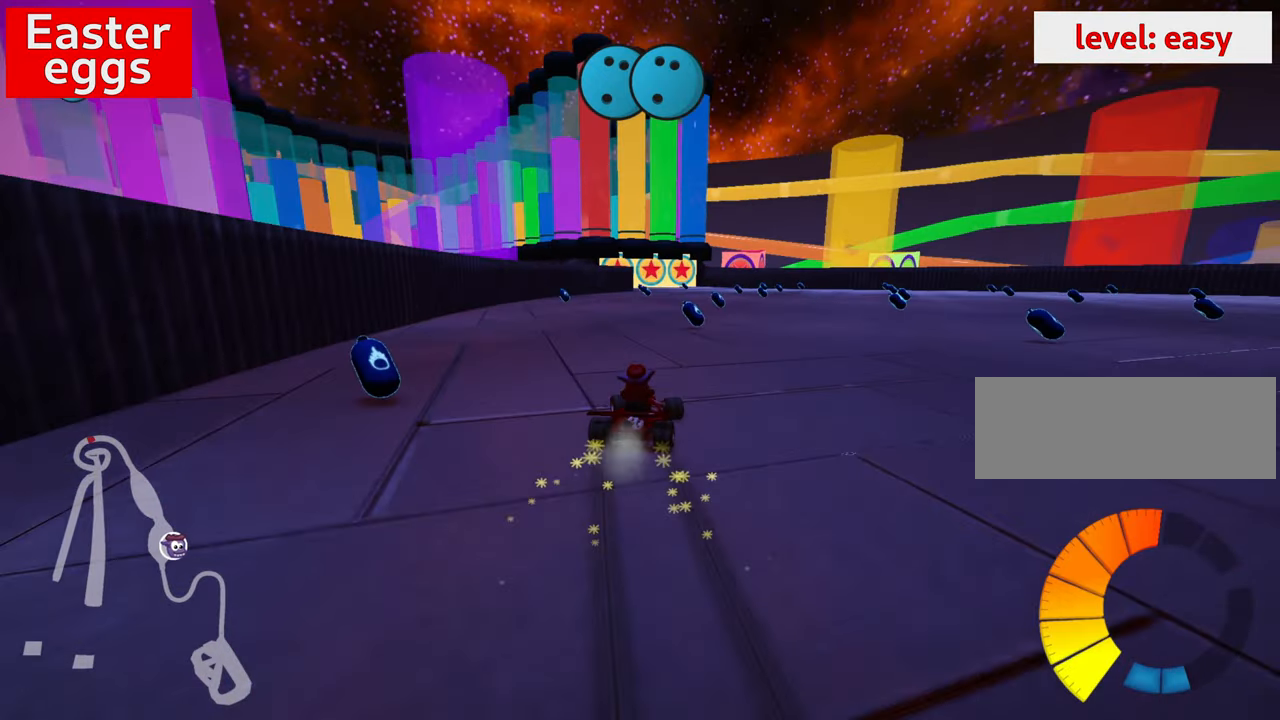
{"keys": ["skid", "up"], "events": [[333, "left", "up"]]}
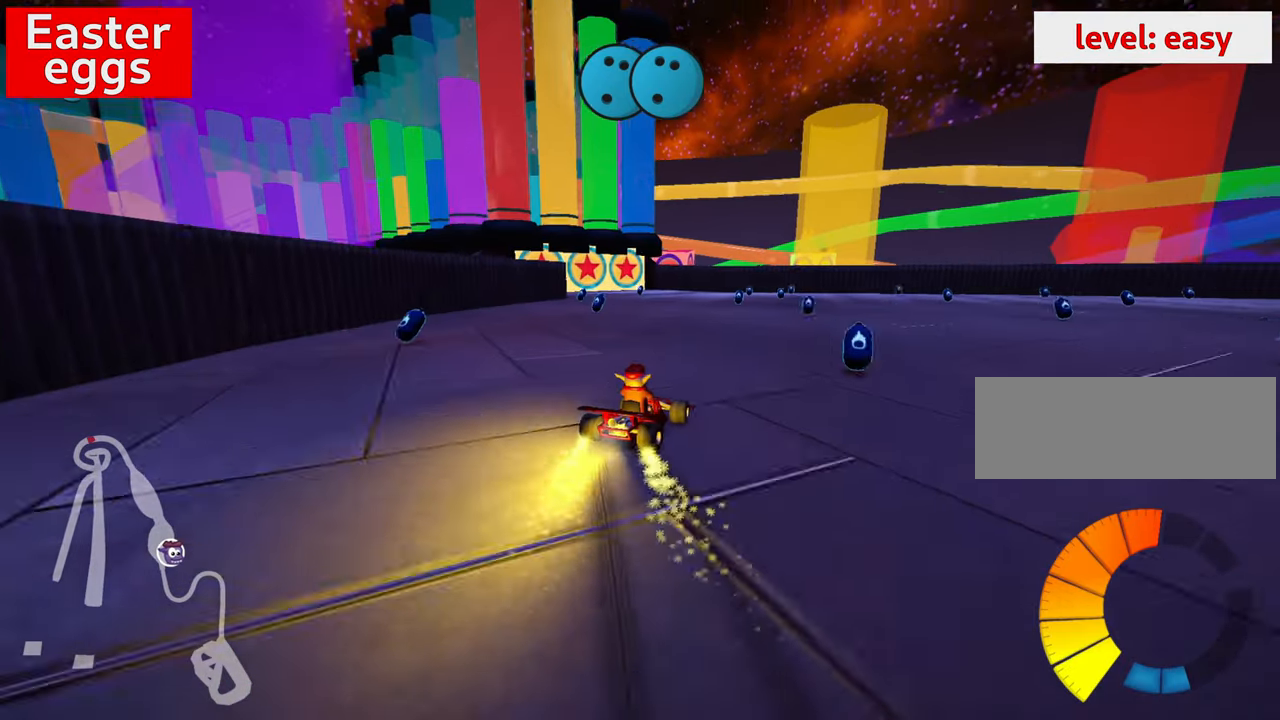
{"keys": ["right", "skid", "up"], "events": [[183, "right", "down"]]}
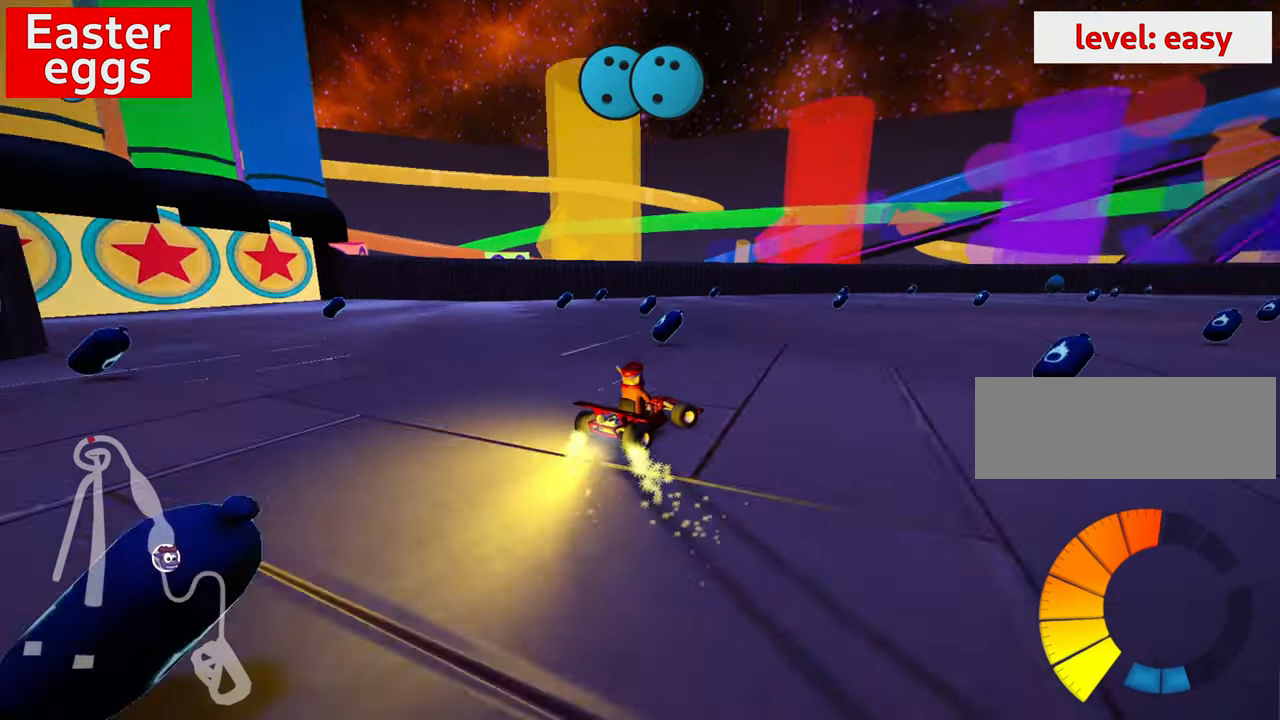
{"keys": ["right", "skid", "up"], "events": []}
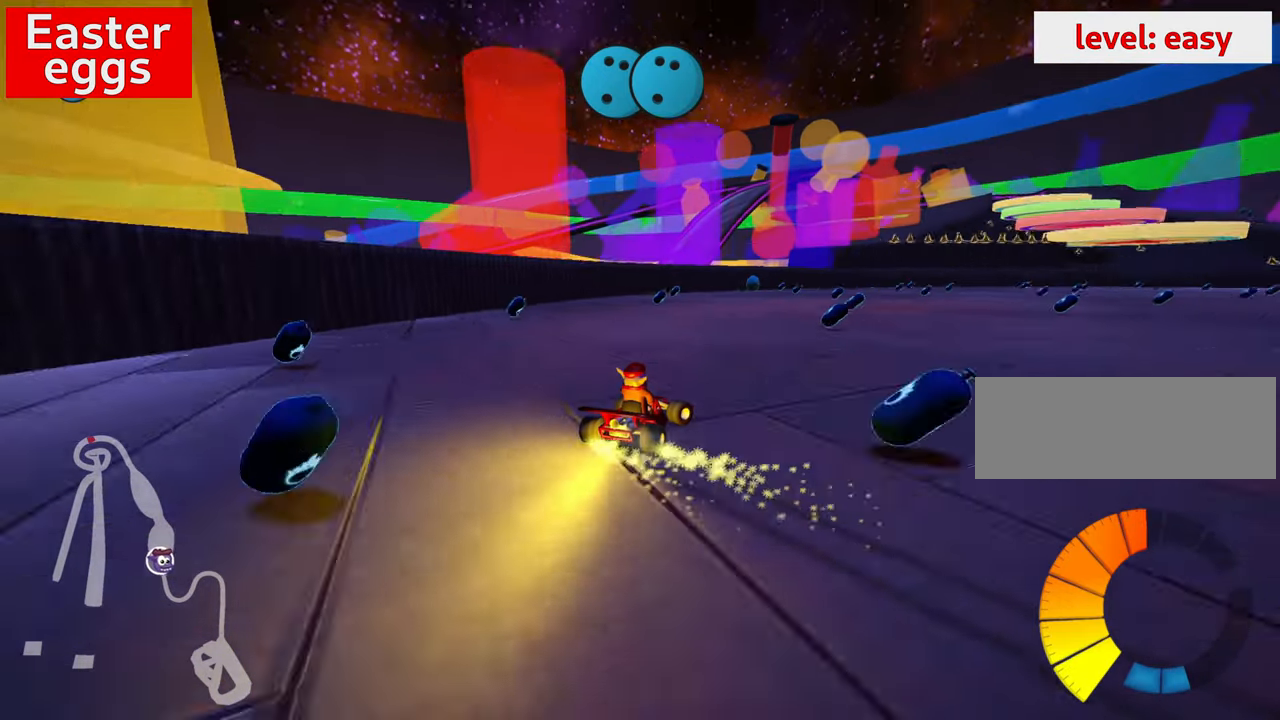
{"keys": ["right", "skid", "up"], "events": []}
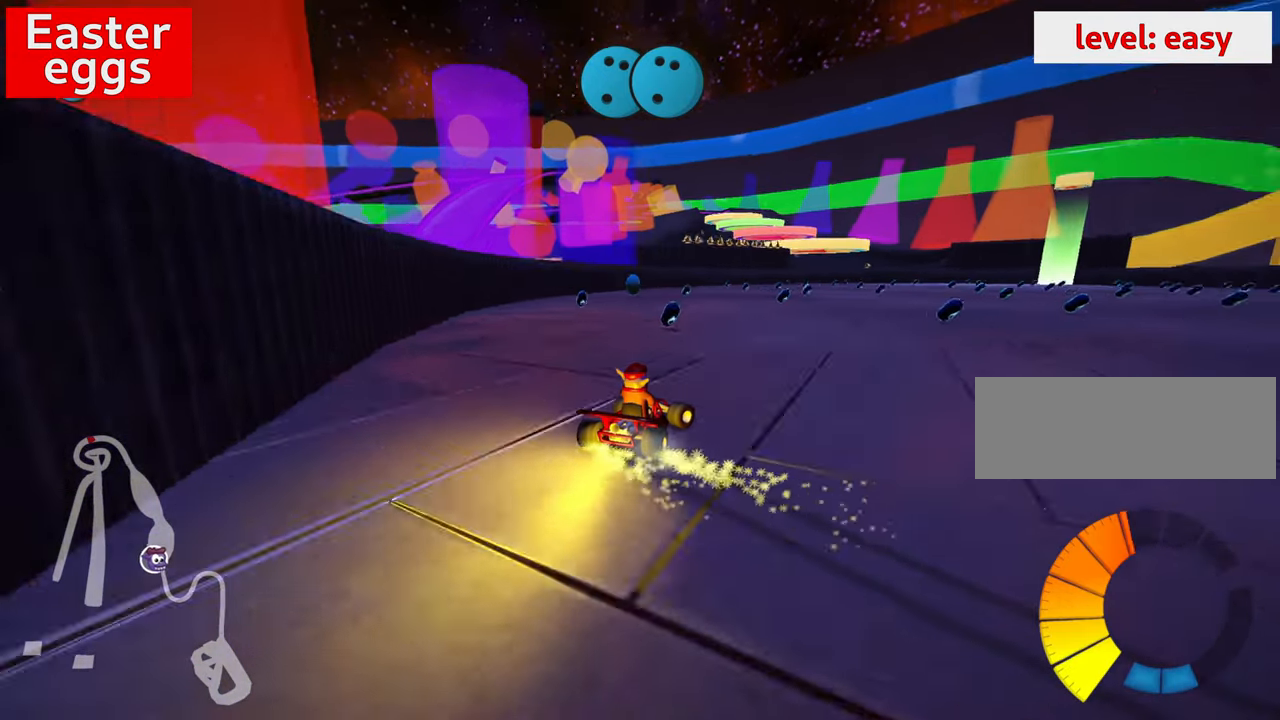
{"keys": ["left", "right", "skid", "up"], "events": [[500, "left", "down"]]}
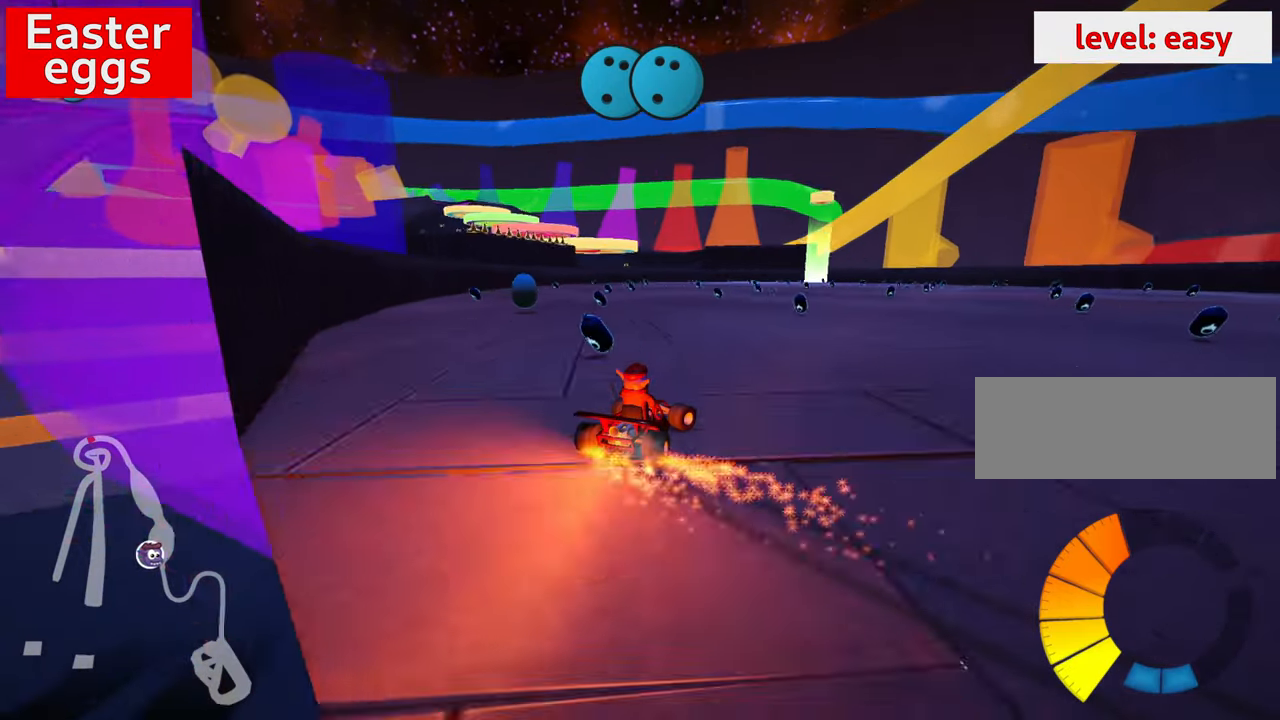
{"keys": ["right", "skid", "up"], "events": [[50, "right", "up"], [133, "left", "up"], [167, "right", "down"]]}
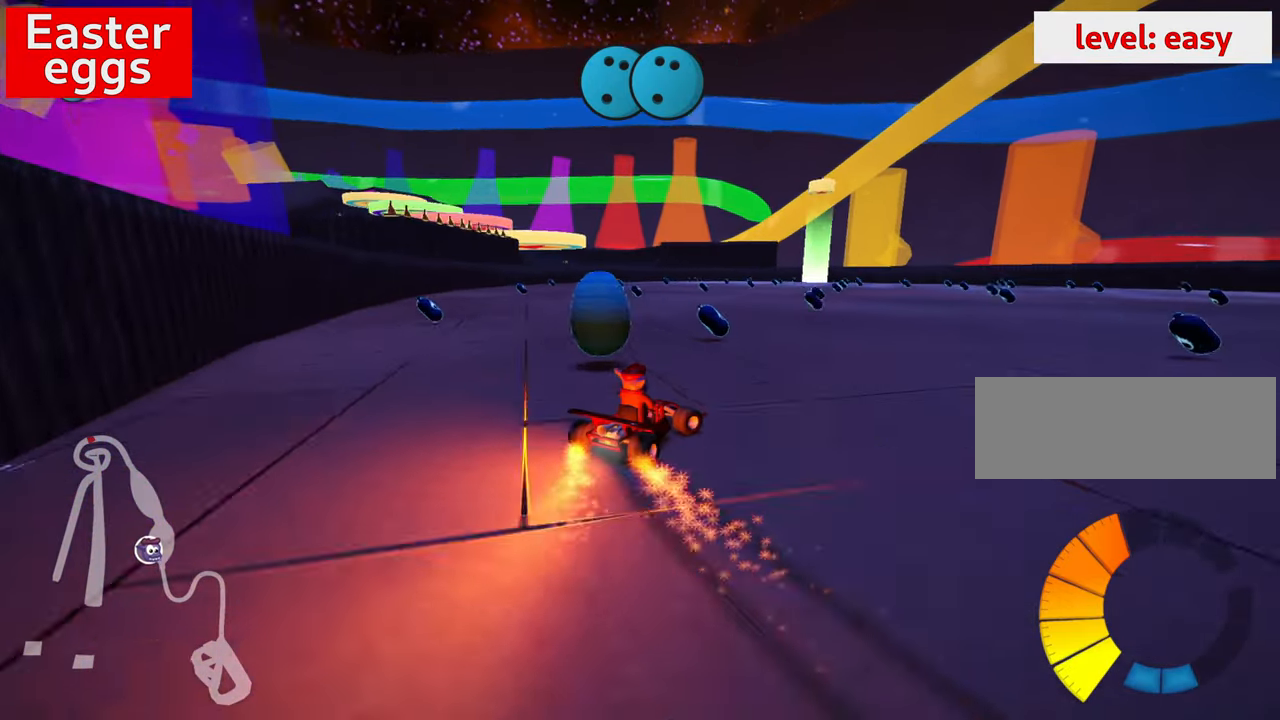
{"keys": ["right", "up"], "events": [[417, "skid", "up"]]}
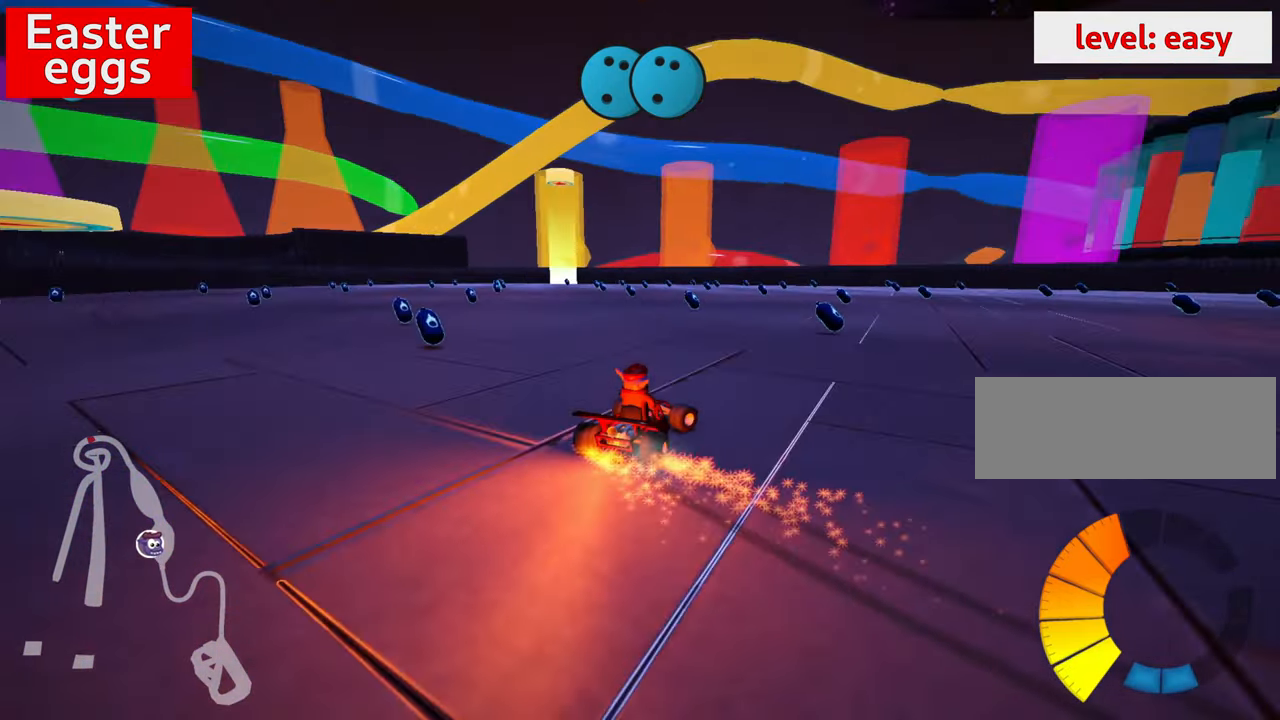
{"keys": ["right", "up"], "events": []}
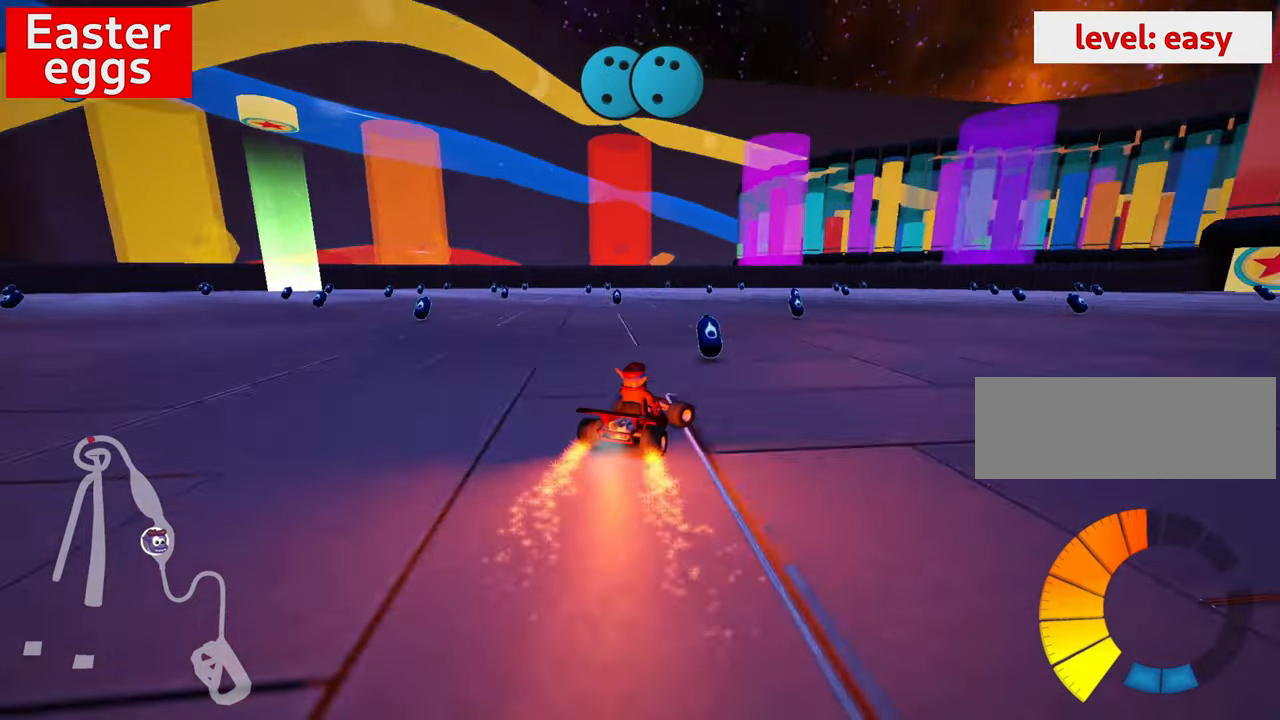
{"keys": ["up"], "events": [[150, "right", "up"]]}
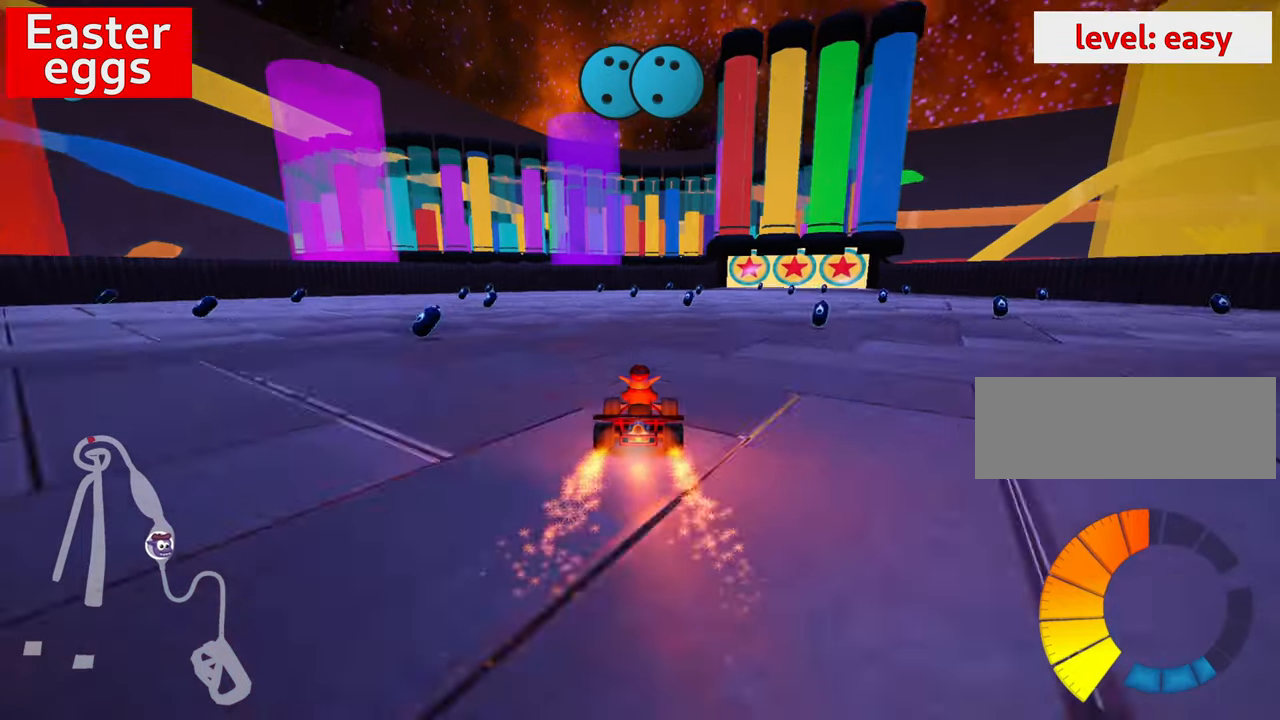
{"keys": ["up"], "events": [[200, "right", "down"], [484, "right", "up"]]}
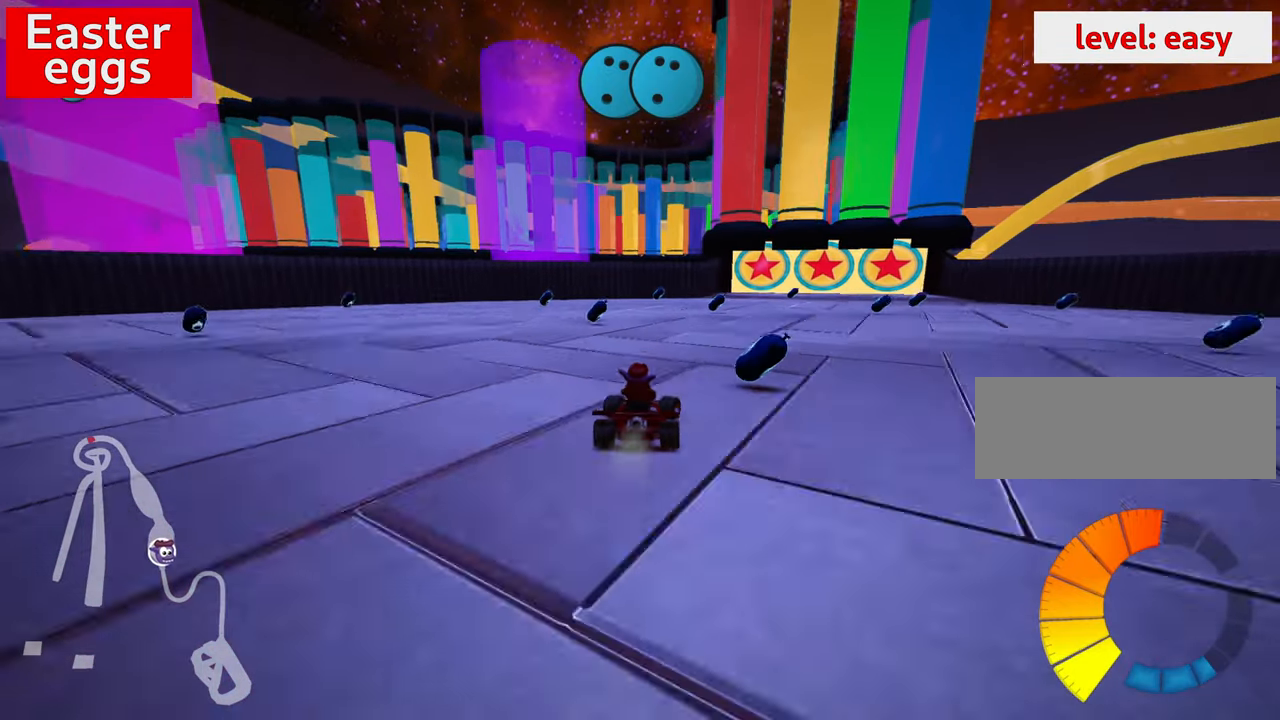
{"keys": ["left", "up"], "events": [[417, "left", "down"]]}
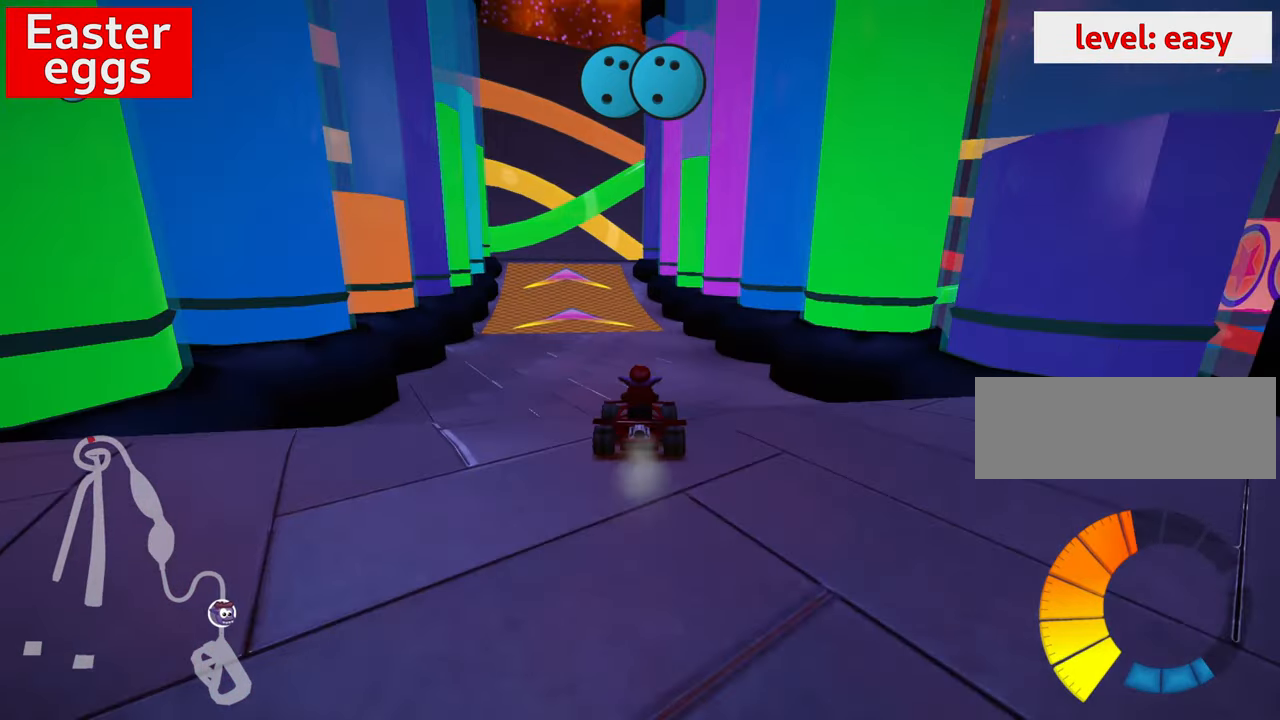
{"keys": ["left", "up"], "events": [[67, "left", "up"], [417, "left", "down"]]}
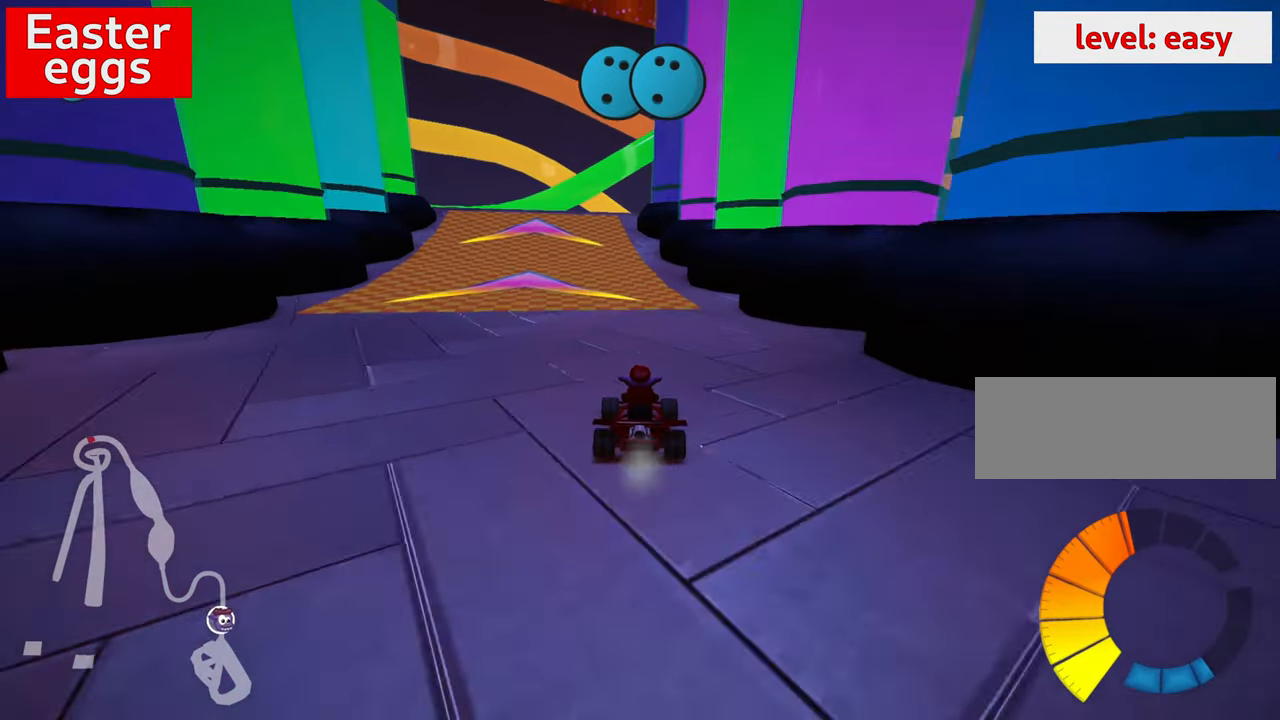
{"keys": ["up"], "events": [[17, "nitro", "down"], [50, "left", "up"], [117, "nitro", "up"]]}